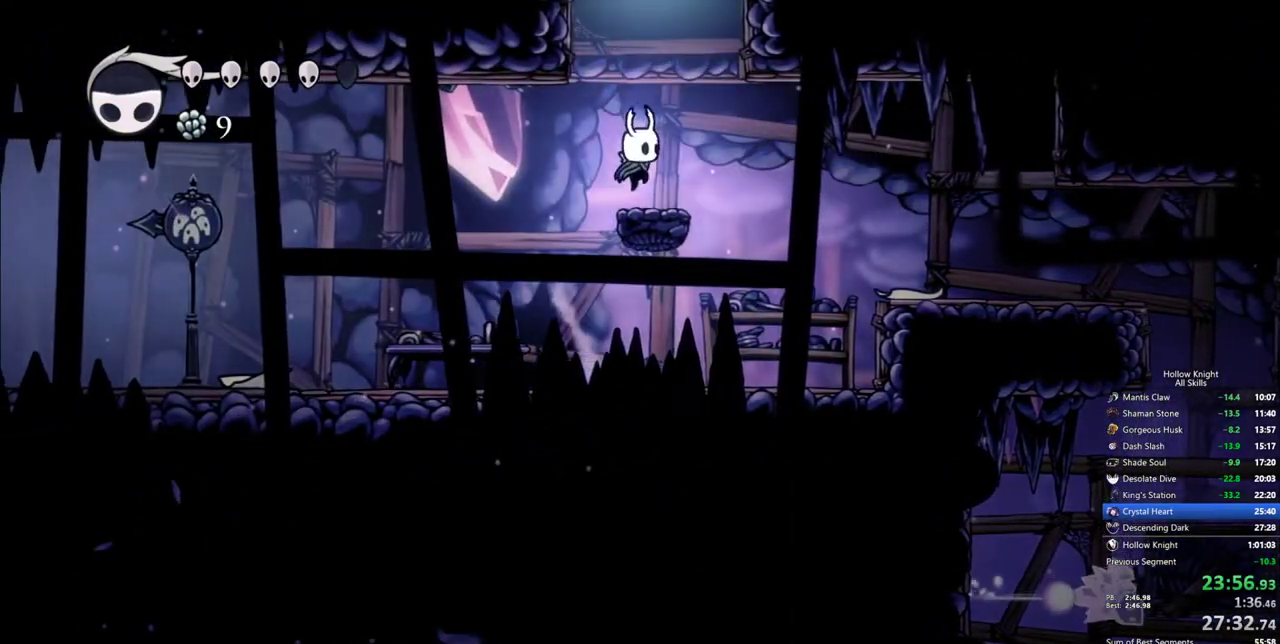
Gameplay with keyboard; each line is a JSON object with the keys held at the frame after it. "events" lists presses ("down") and releases ("up") of "cdash", "dash", "dnail", "down", "heal", "inv", "jump", "left", "nail", "right", "spell" and "up" between this image and that frame as [ms after this image, input, new state], when the widget could be followed in between. No other keys are recorded. Mouse input is not recorded. Key names are as the overlay labels them; some are game actions (e.g. jump) rather than physical keys.
{"keys": ["jump", "right"], "events": [[67, "right", "up"], [200, "jump", "down"], [200, "right", "down"]]}
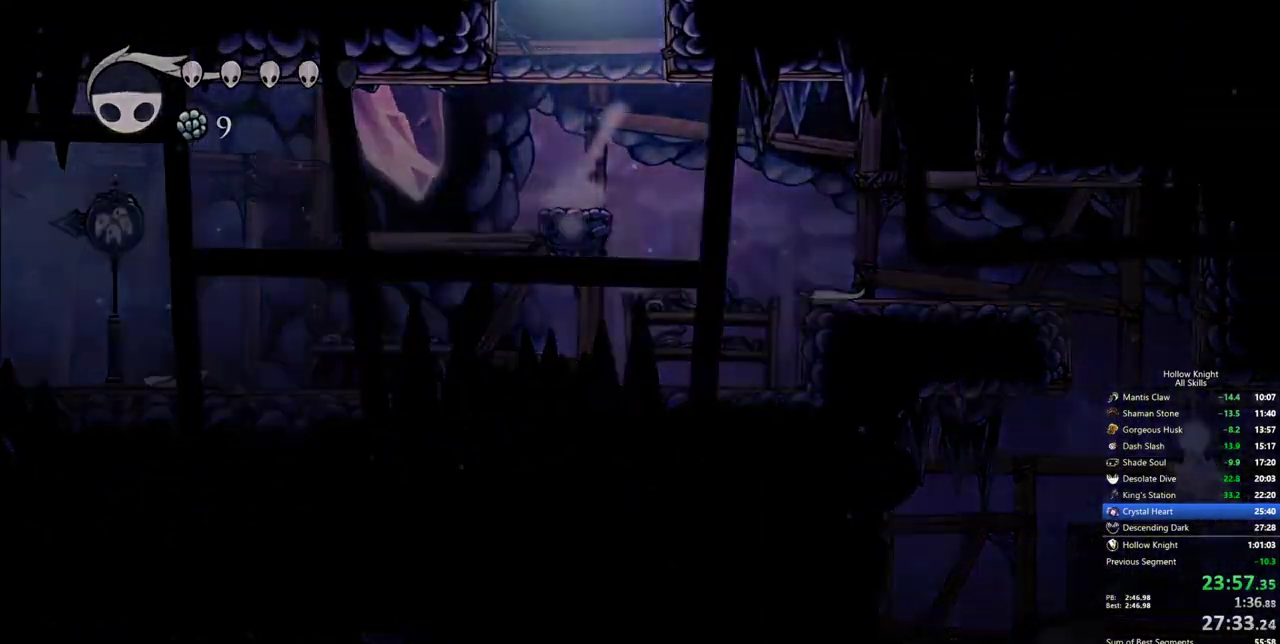
{"keys": ["right"], "events": [[133, "jump", "up"]]}
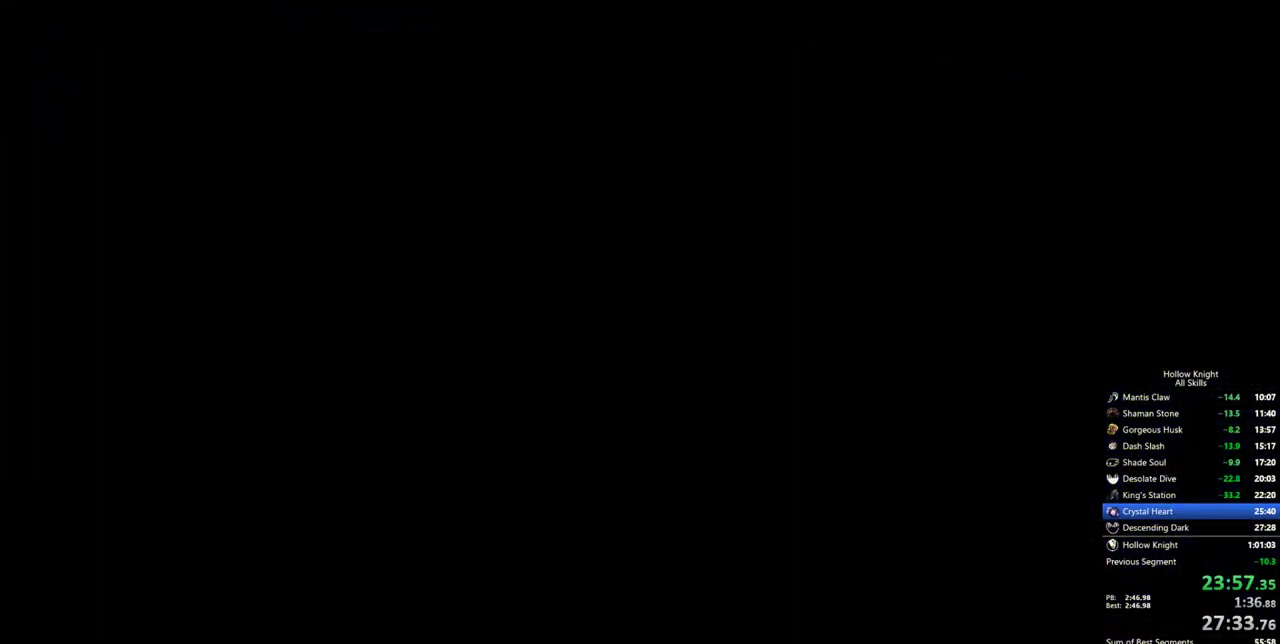
{"keys": ["right"], "events": []}
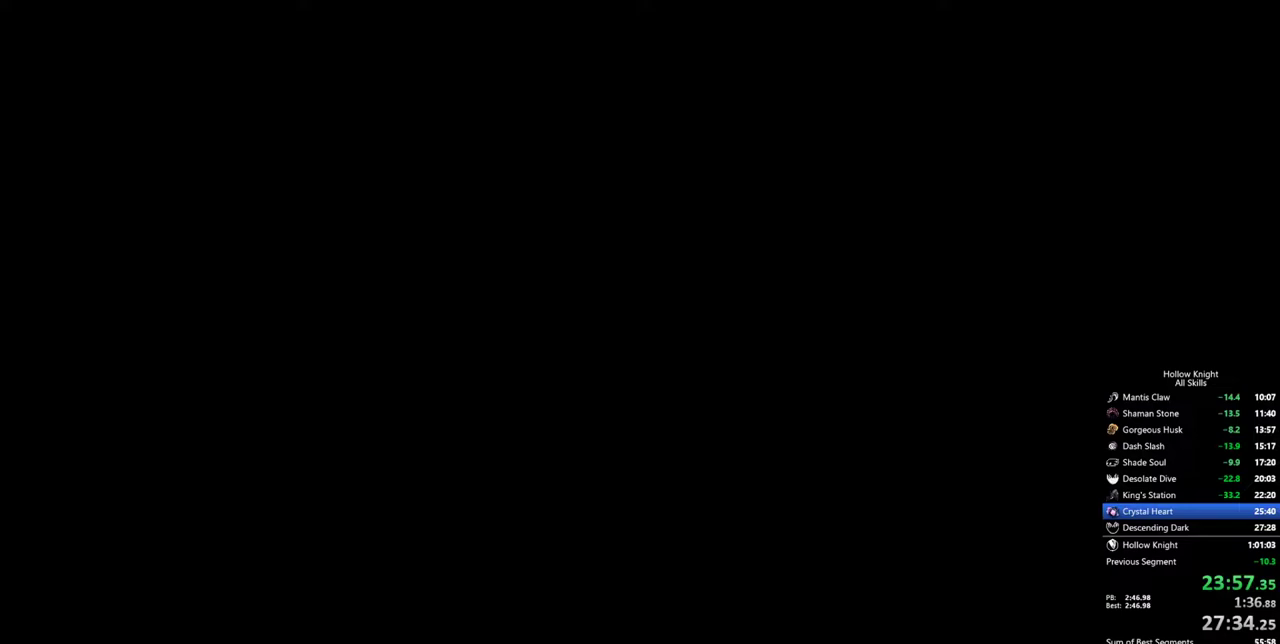
{"keys": ["right"], "events": []}
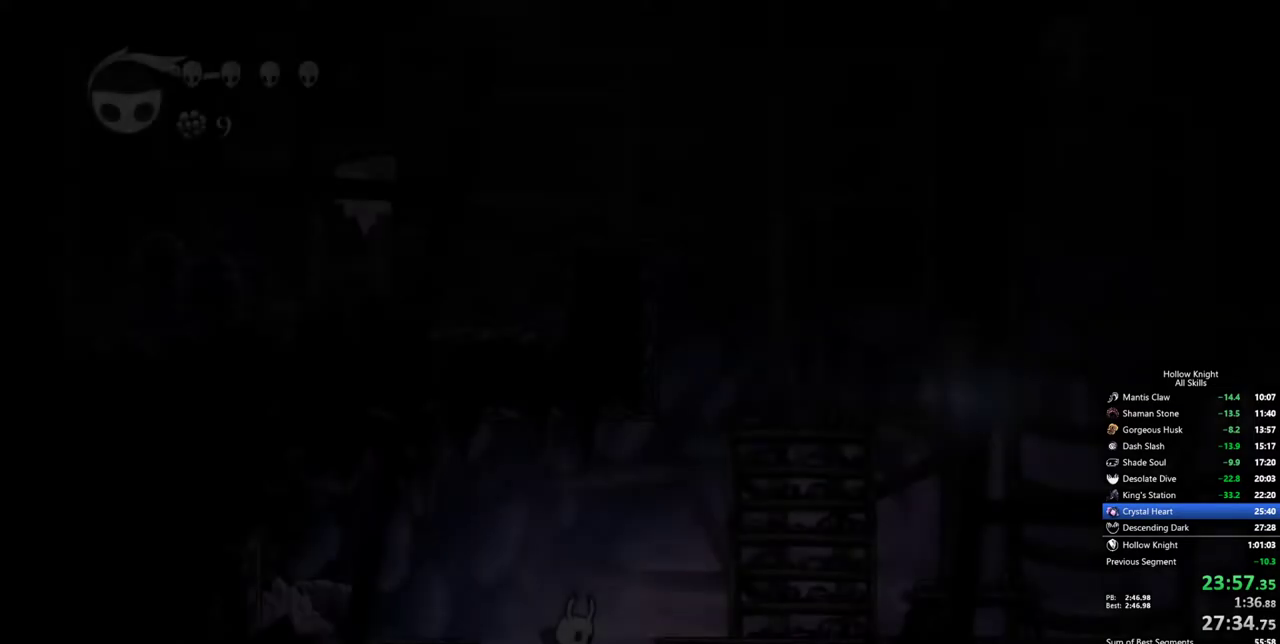
{"keys": ["right"], "events": []}
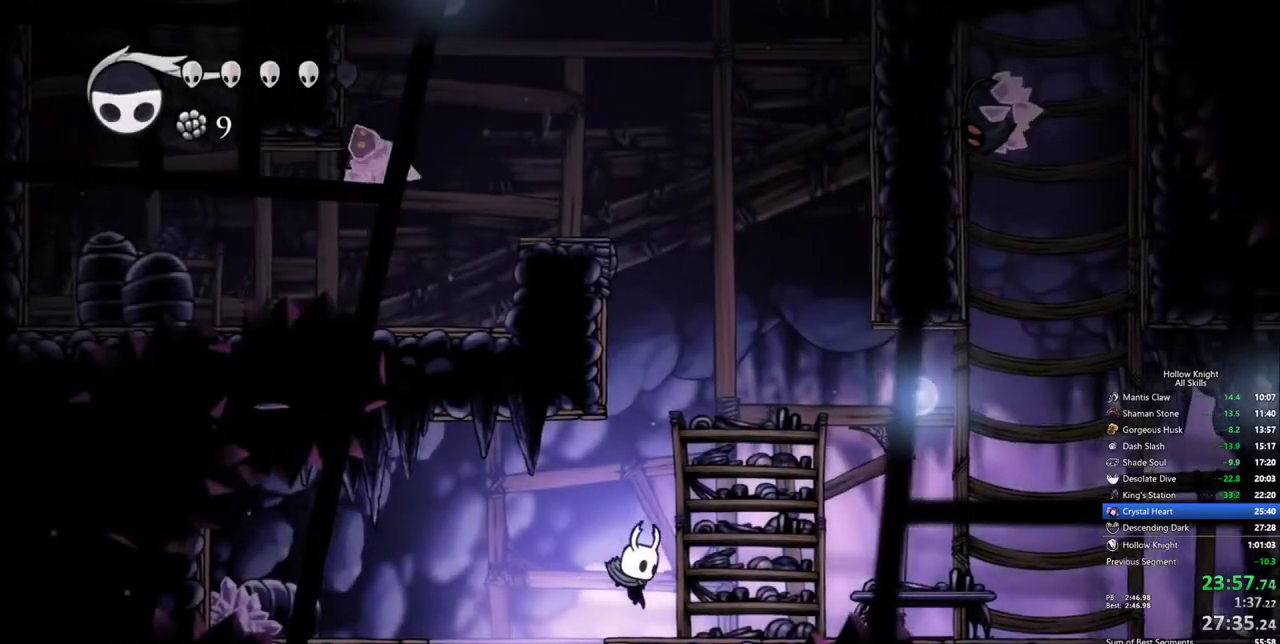
{"keys": ["jump", "left"], "events": [[50, "right", "up"], [150, "jump", "down"], [333, "left", "down"]]}
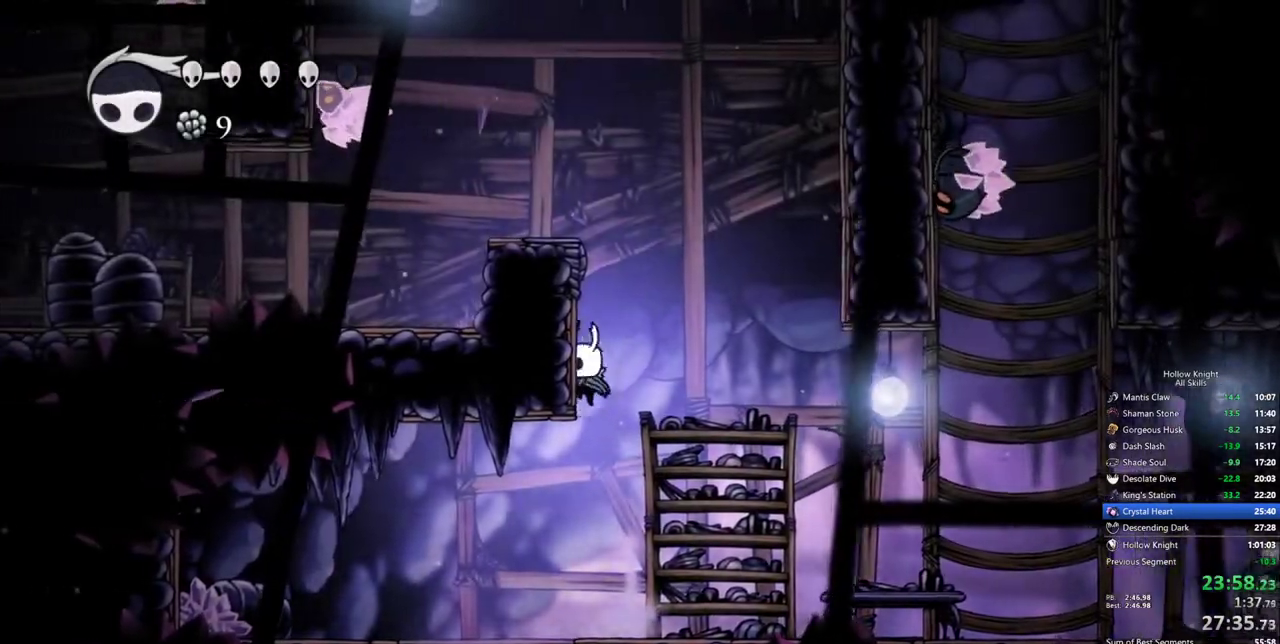
{"keys": ["jump"], "events": [[350, "jump", "up"], [483, "jump", "down"], [483, "left", "up"]]}
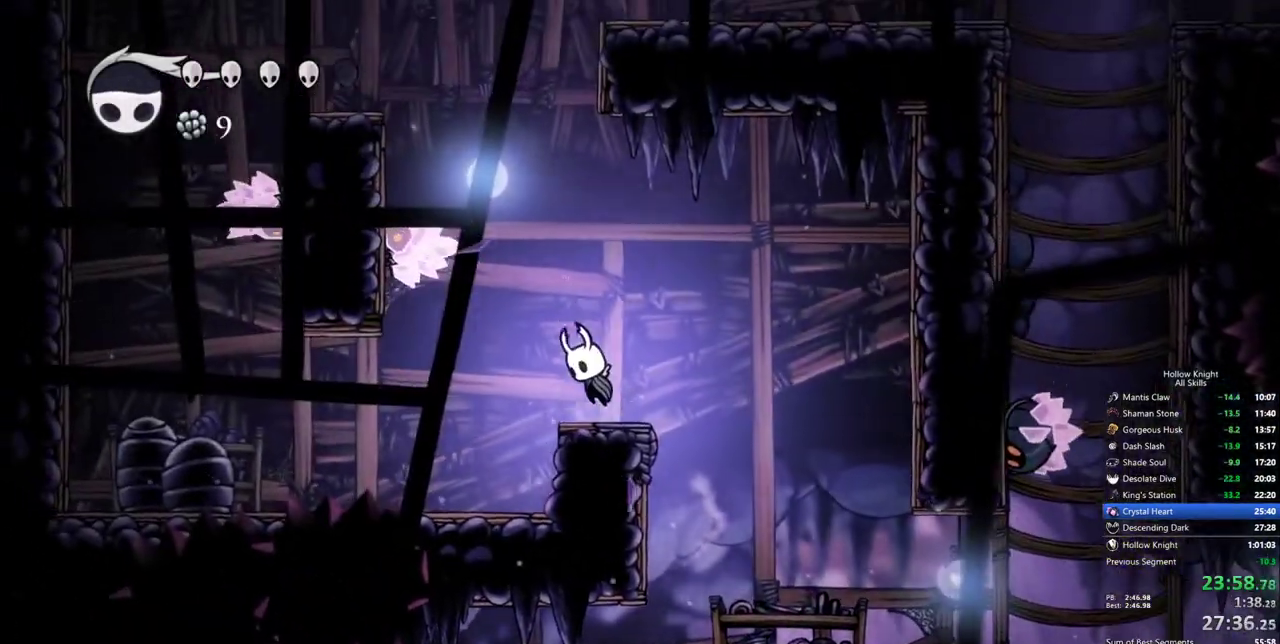
{"keys": ["down", "jump", "nail", "right"], "events": [[133, "down", "down"], [133, "left", "down"], [317, "nail", "down"], [367, "left", "up"], [417, "right", "down"]]}
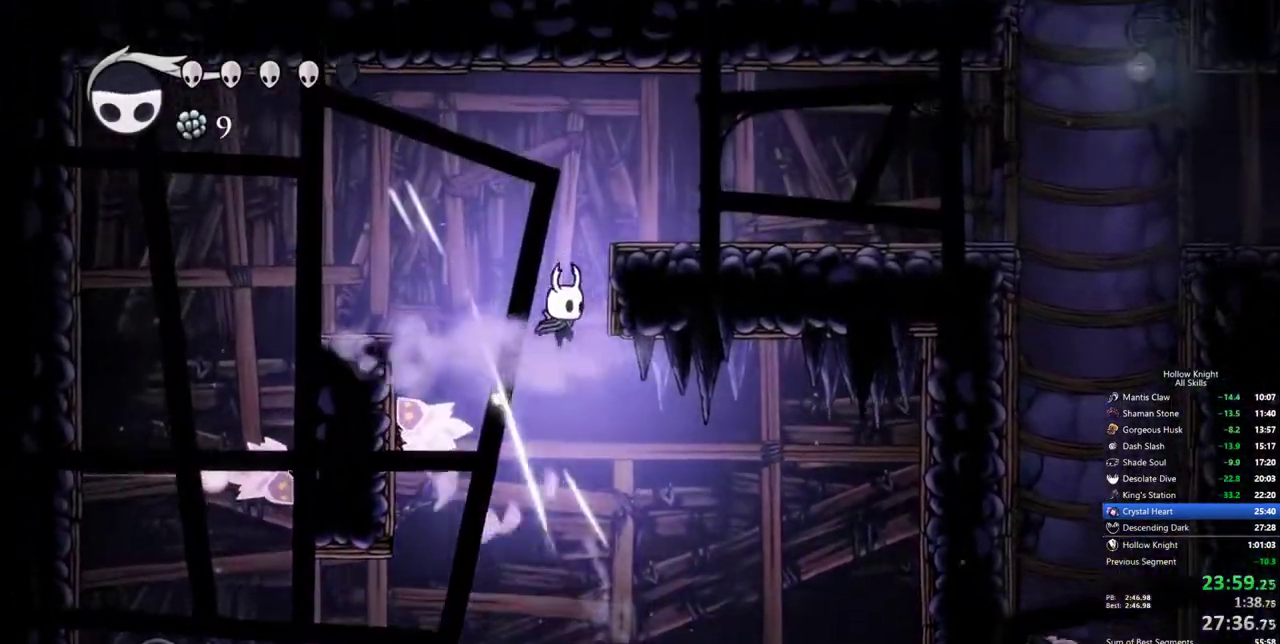
{"keys": ["dash", "right"], "events": [[50, "down", "up"], [150, "jump", "up"], [183, "nail", "up"], [233, "jump", "down"], [333, "dash", "down"], [467, "jump", "up"]]}
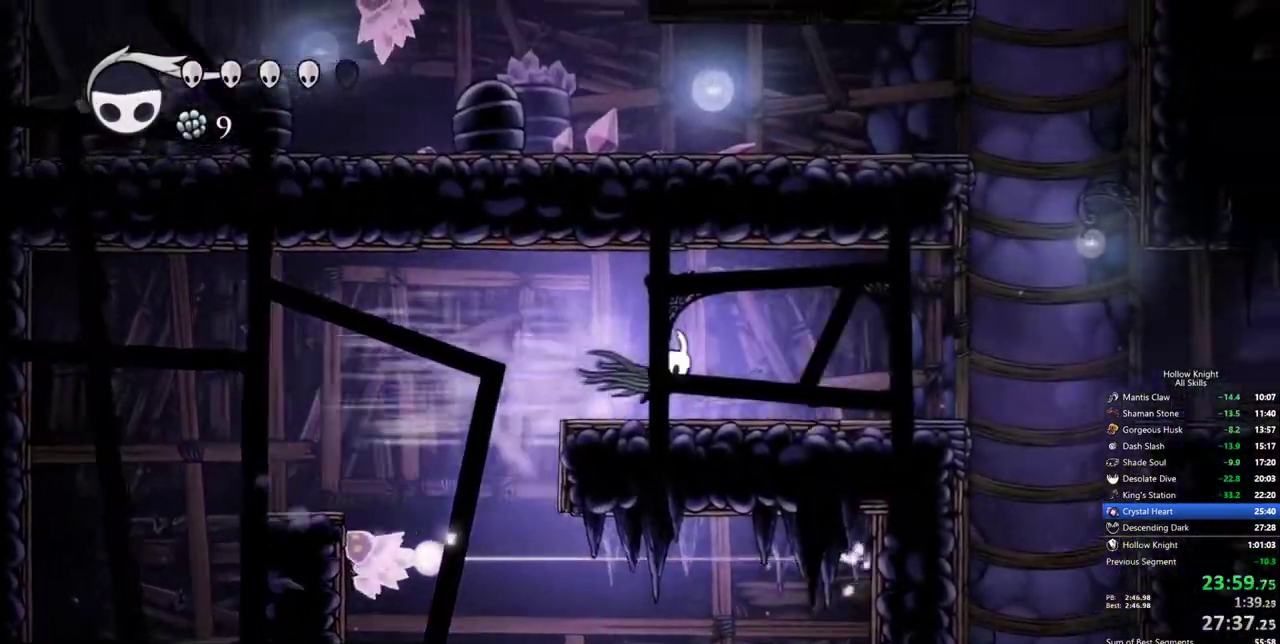
{"keys": ["right"], "events": [[17, "dash", "up"]]}
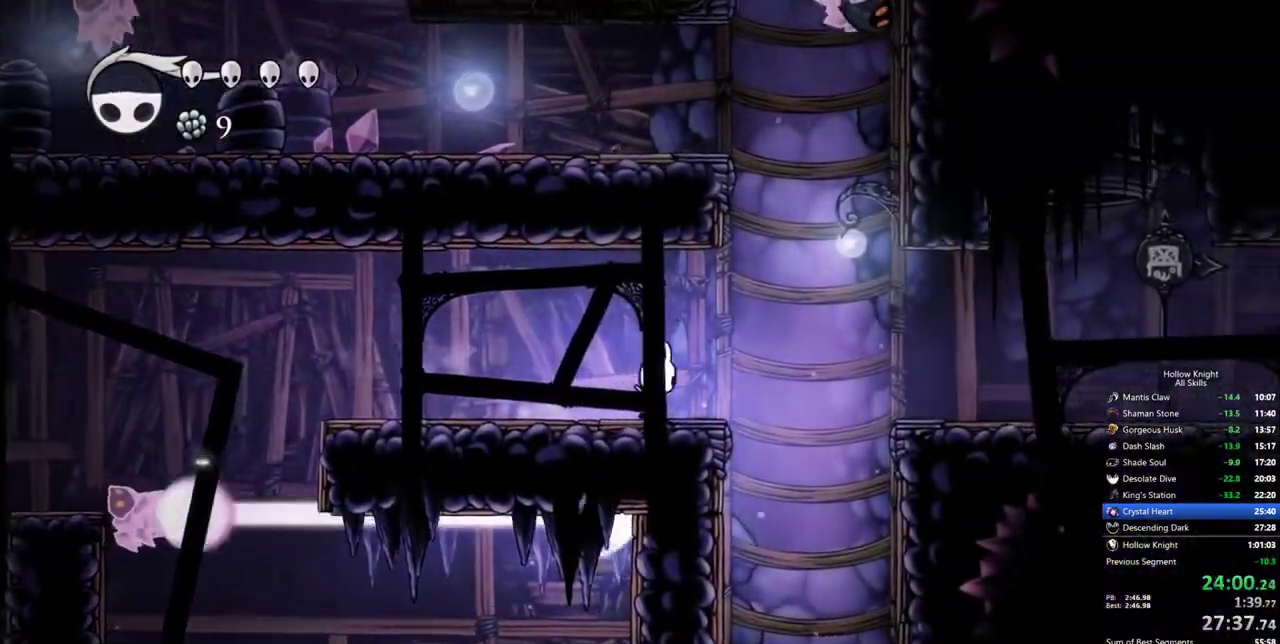
{"keys": ["jump", "left"], "events": [[133, "jump", "down"], [267, "left", "down"], [367, "right", "up"]]}
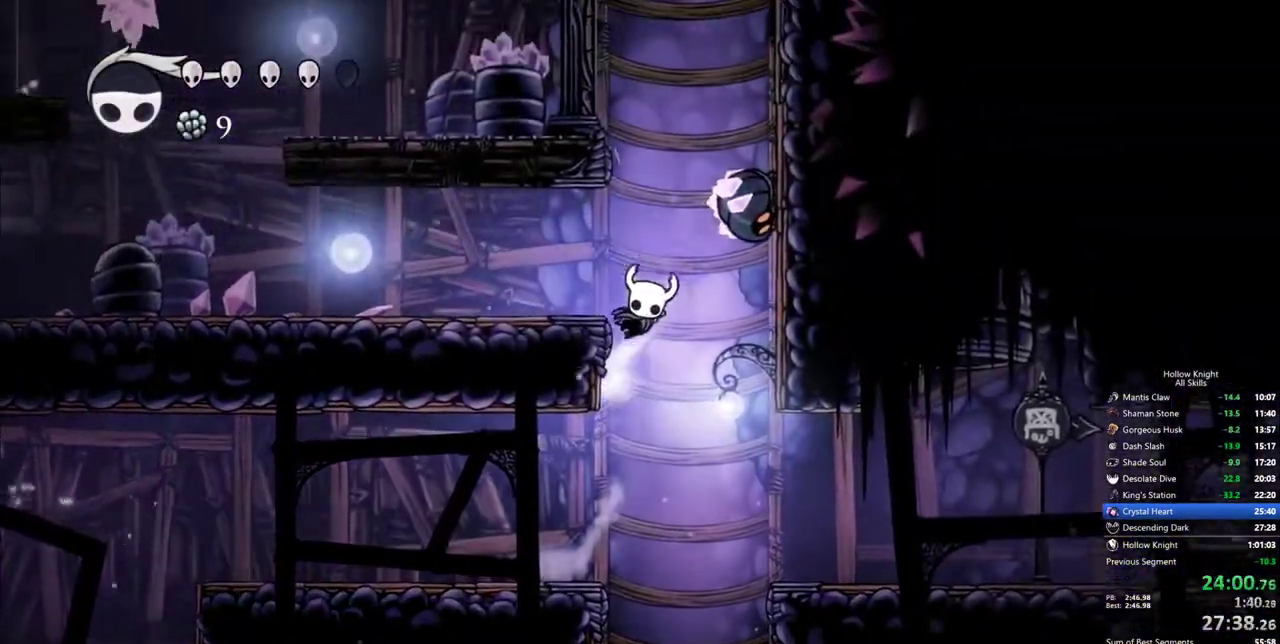
{"keys": ["left"], "events": [[100, "dash", "down"], [183, "jump", "up"], [283, "dash", "up"]]}
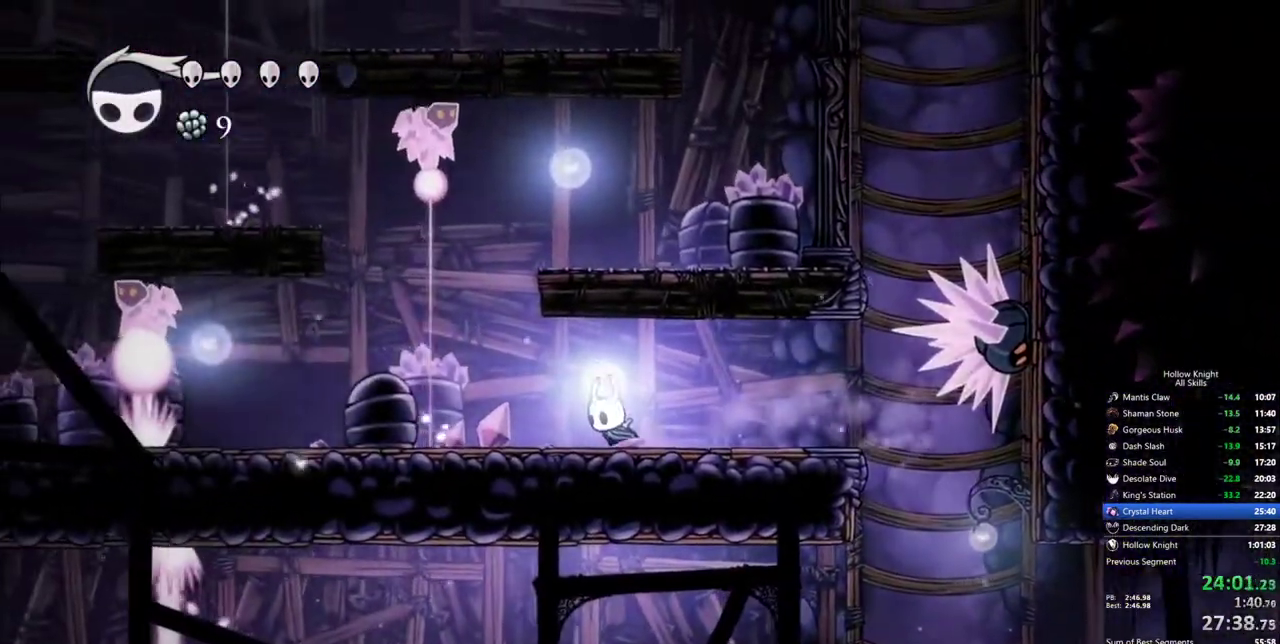
{"keys": ["jump", "right"], "events": [[200, "jump", "down"], [300, "left", "up"], [350, "right", "down"]]}
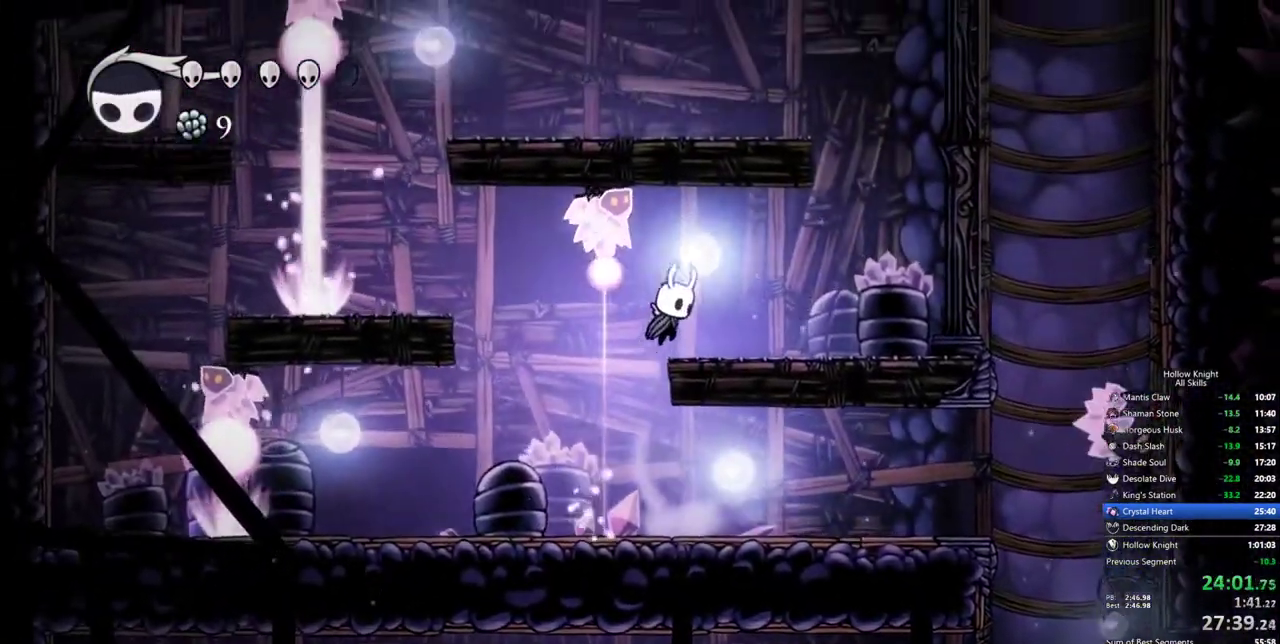
{"keys": ["jump", "right"], "events": [[133, "jump", "up"], [417, "jump", "down"]]}
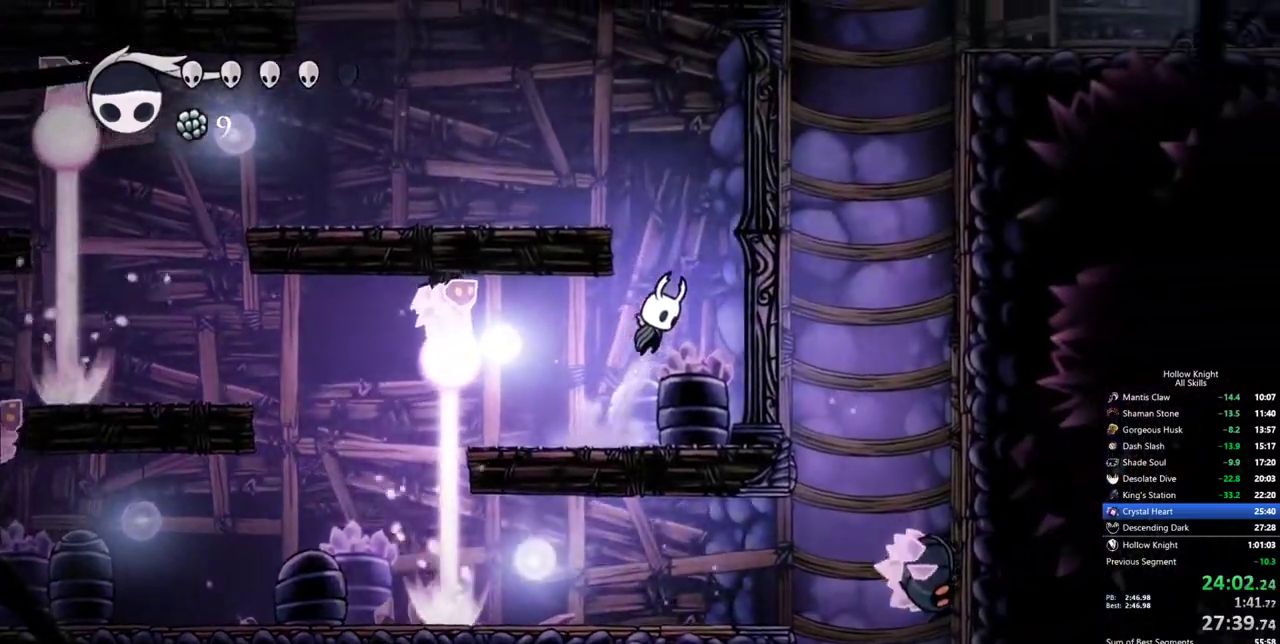
{"keys": ["left"], "events": [[50, "right", "up"], [100, "left", "down"], [333, "jump", "up"]]}
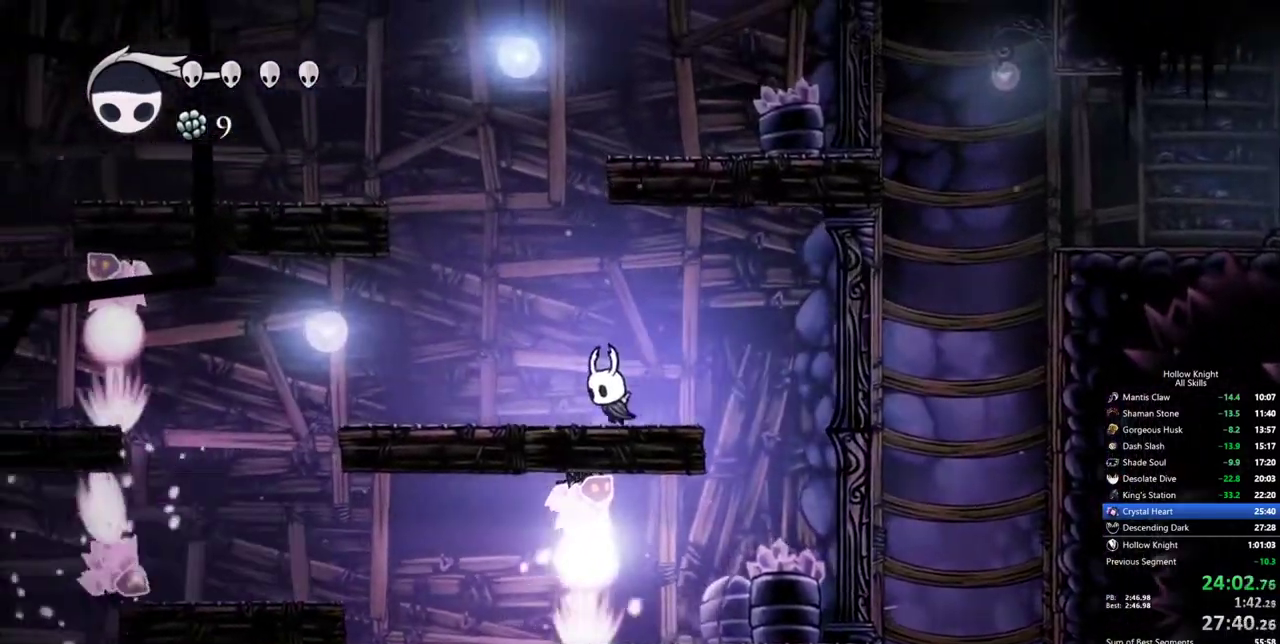
{"keys": ["jump", "right"], "events": [[17, "jump", "down"], [167, "left", "up"], [250, "right", "down"], [433, "jump", "up"], [483, "jump", "down"]]}
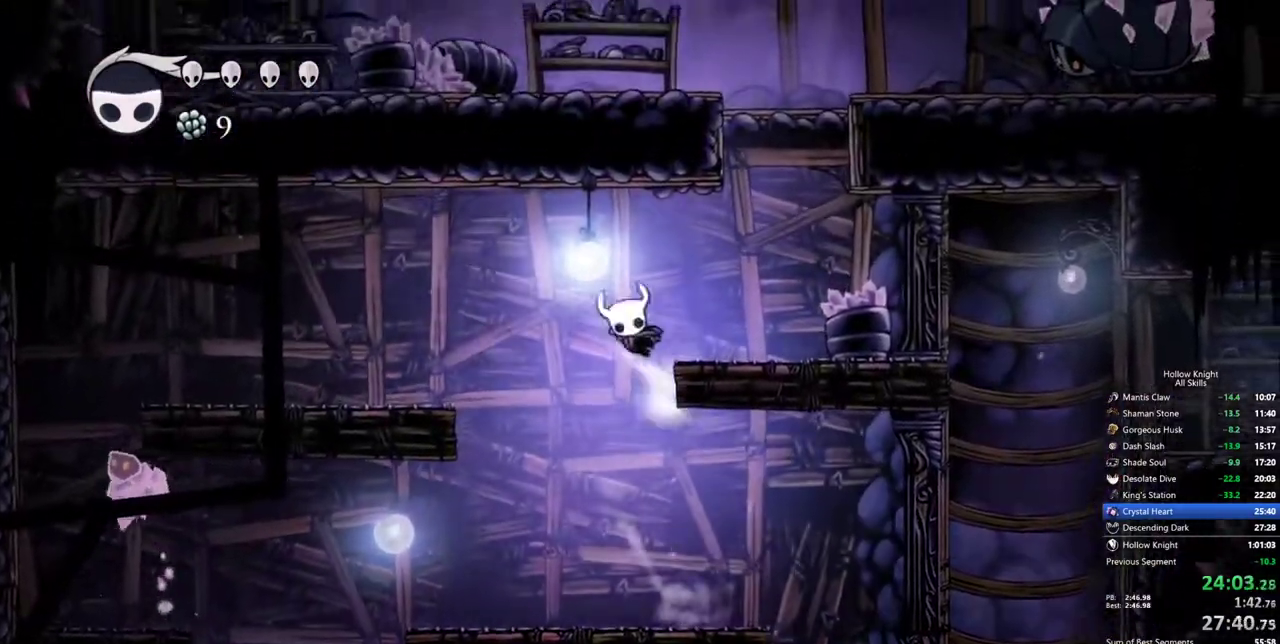
{"keys": ["jump", "right"], "events": [[183, "jump", "up"], [500, "jump", "down"]]}
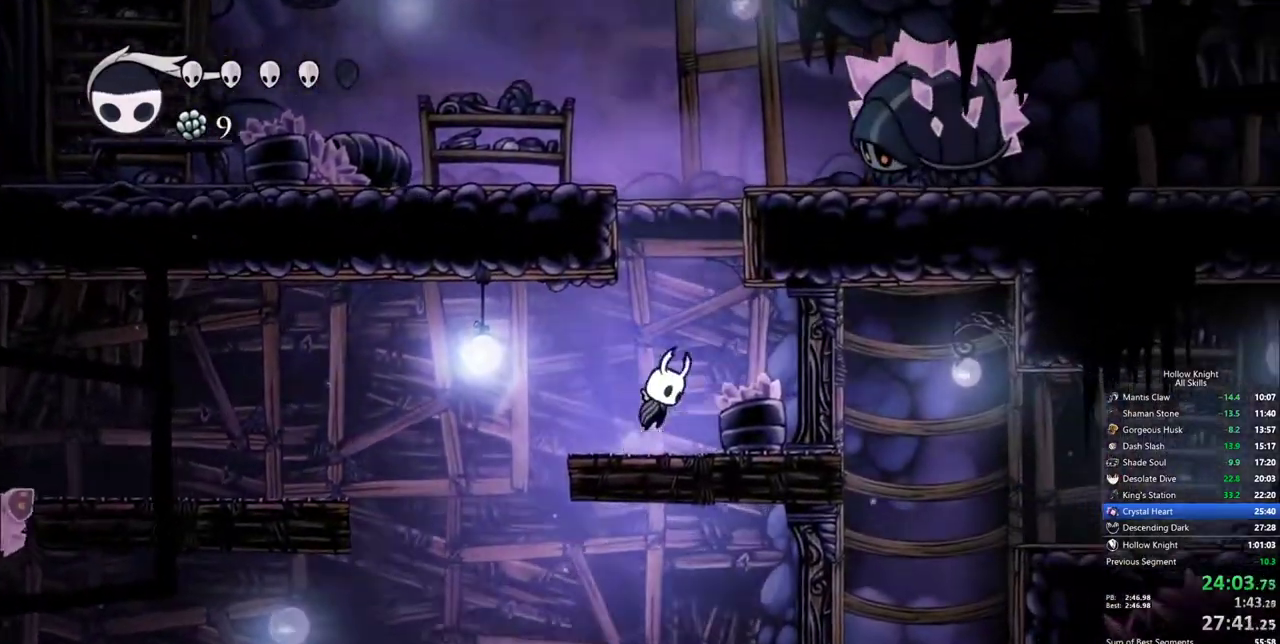
{"keys": ["jump", "left"], "events": [[100, "left", "down"], [100, "right", "up"]]}
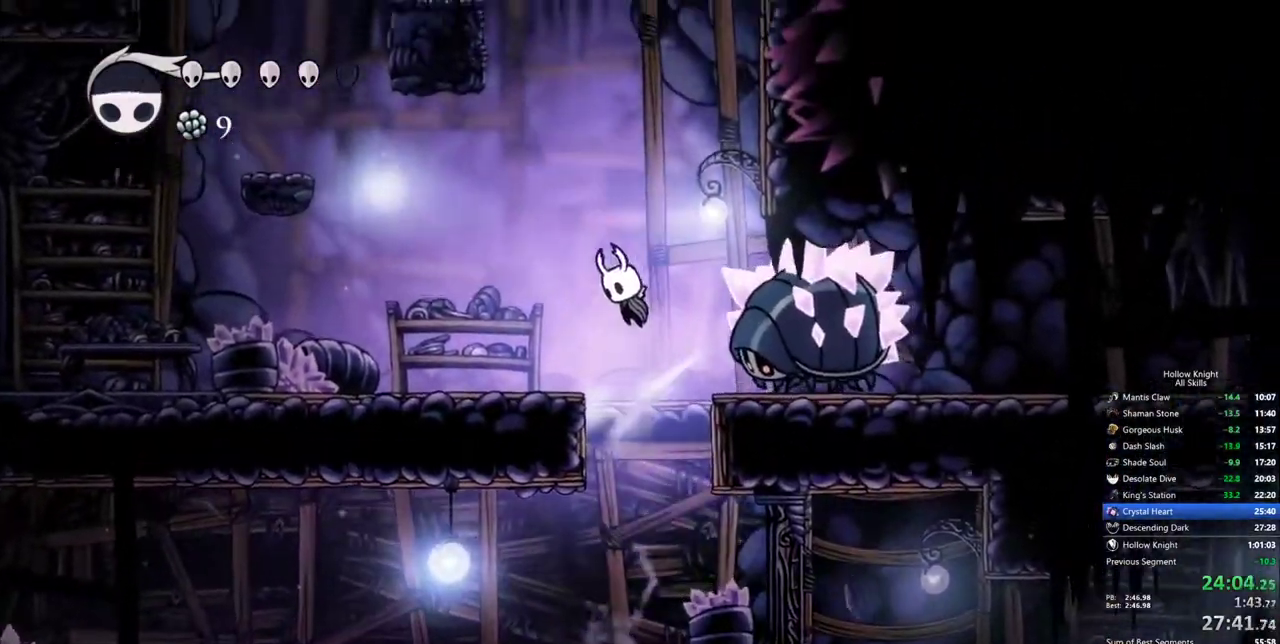
{"keys": ["jump", "left"], "events": [[67, "jump", "up"], [433, "jump", "down"]]}
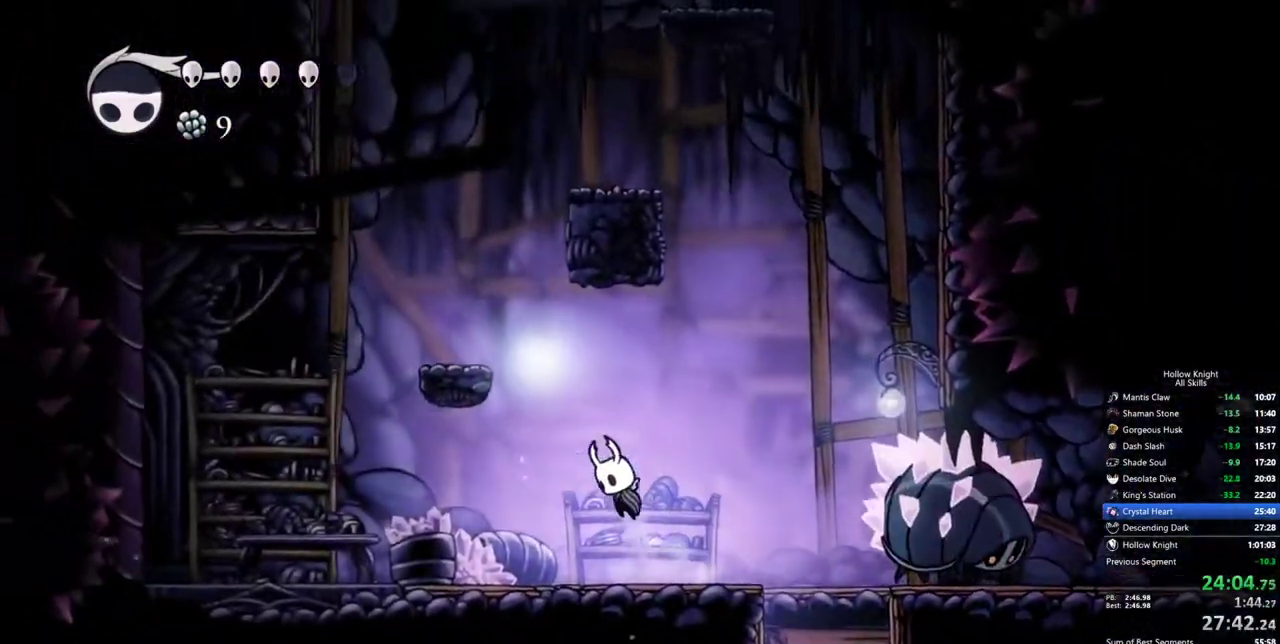
{"keys": ["jump", "right"], "events": [[317, "jump", "up"], [500, "jump", "down"], [500, "left", "up"], [500, "right", "down"]]}
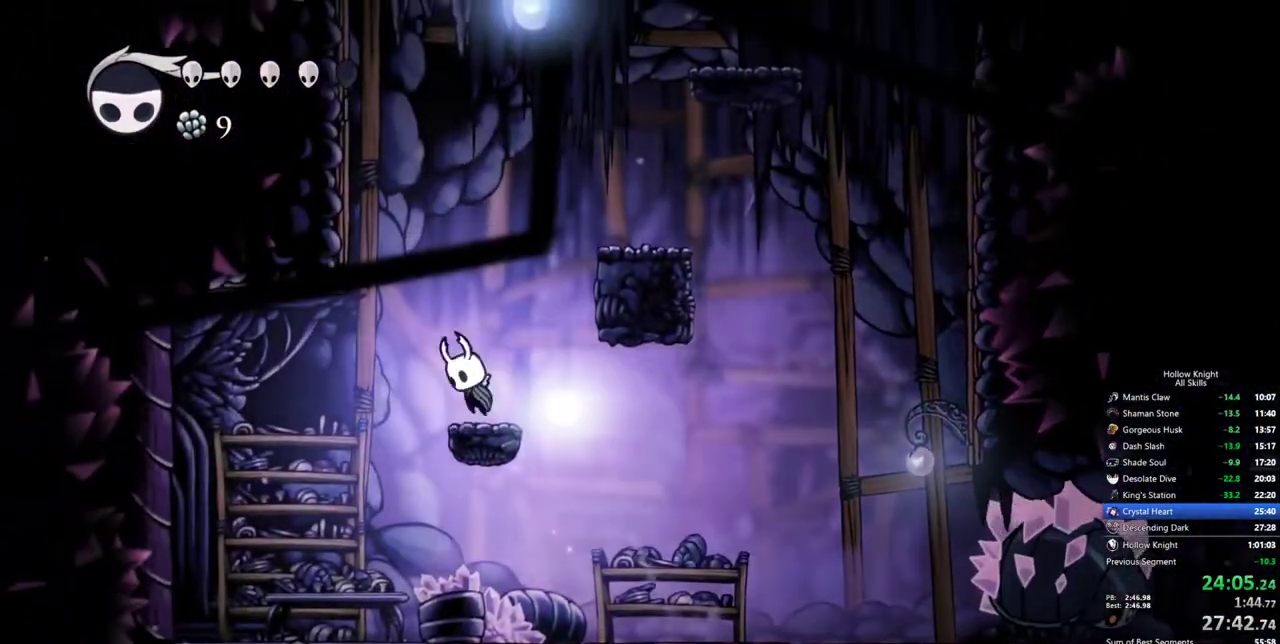
{"keys": ["right"], "events": [[283, "jump", "up"]]}
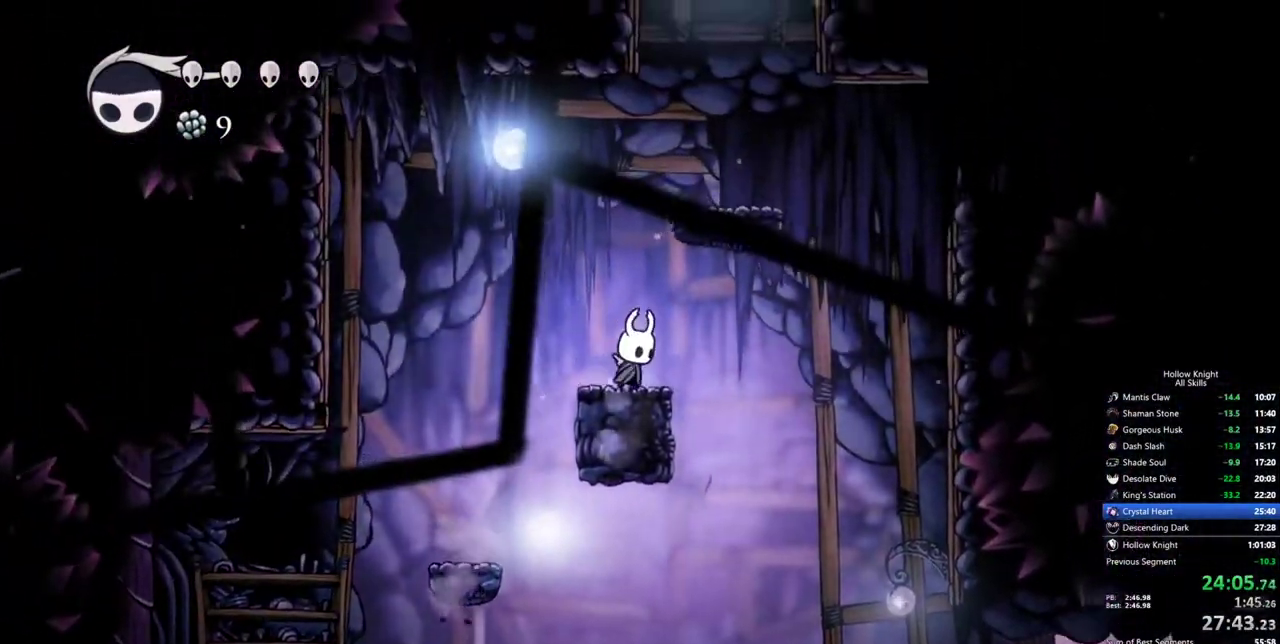
{"keys": ["right"], "events": [[17, "jump", "down"], [17, "right", "up"], [300, "right", "down"], [400, "jump", "up"]]}
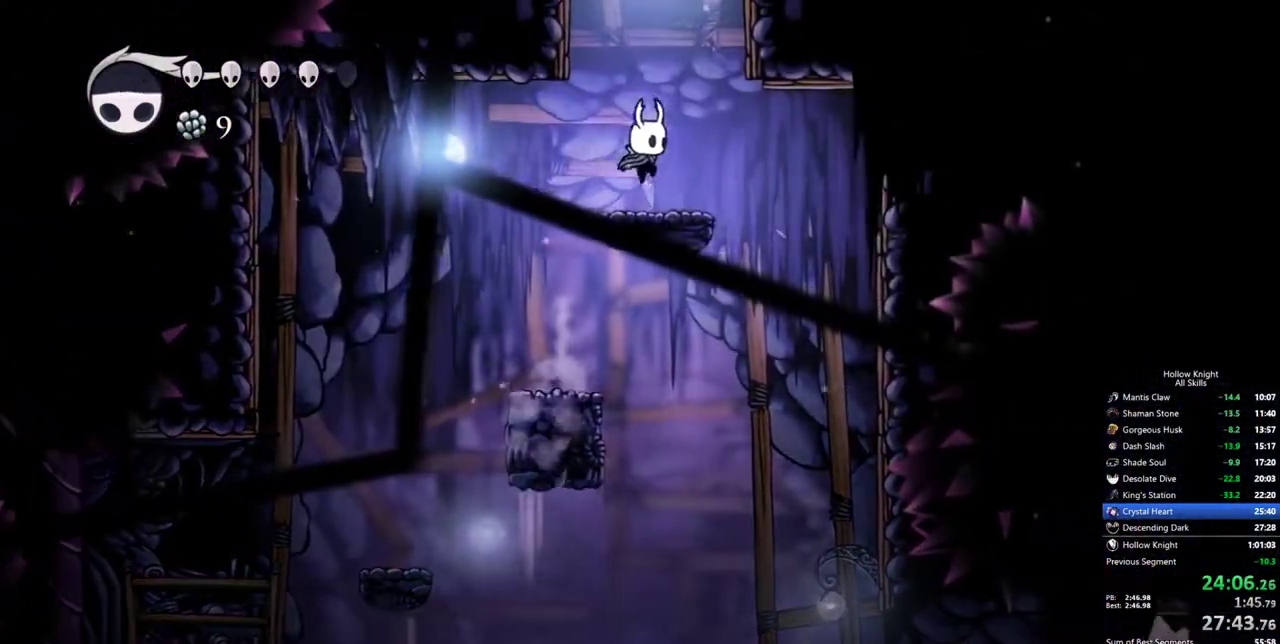
{"keys": ["jump", "right"], "events": [[83, "right", "up"], [167, "jump", "down"], [450, "right", "down"]]}
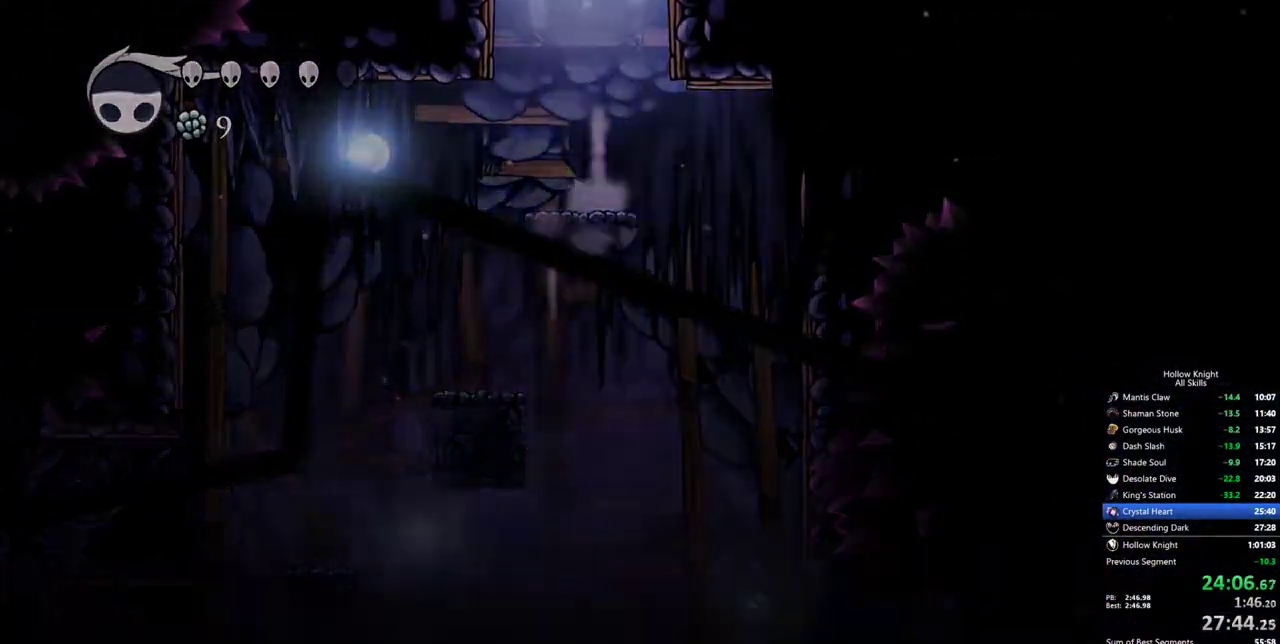
{"keys": ["right"], "events": [[50, "jump", "up"]]}
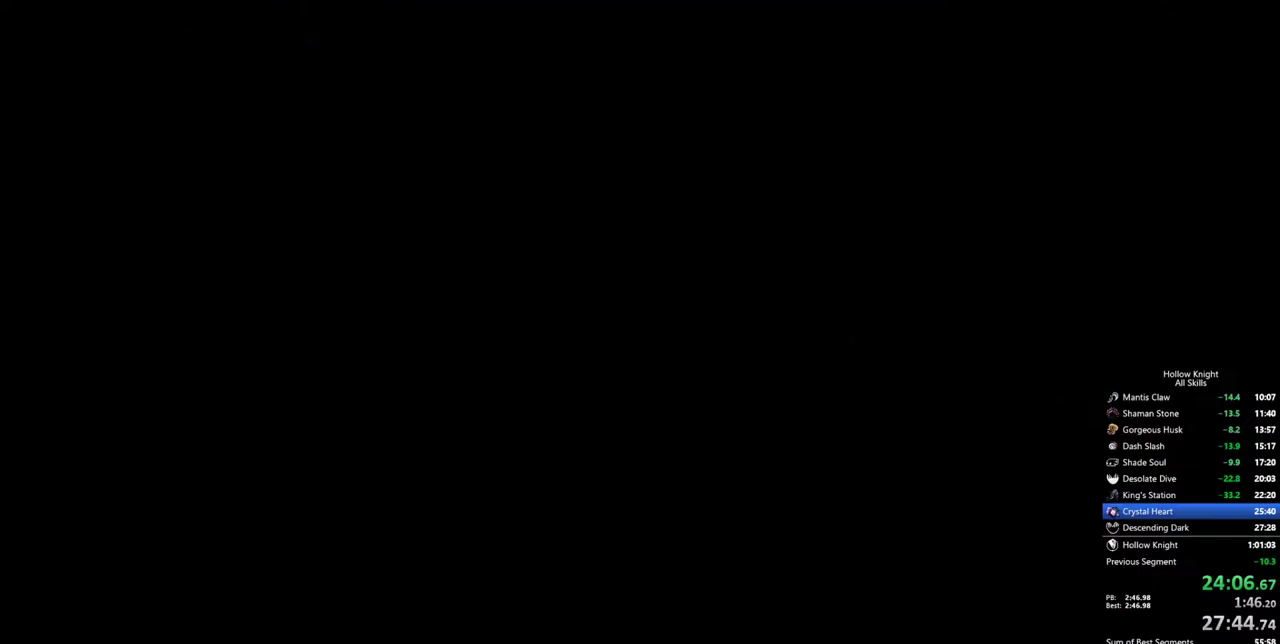
{"keys": ["right"], "events": []}
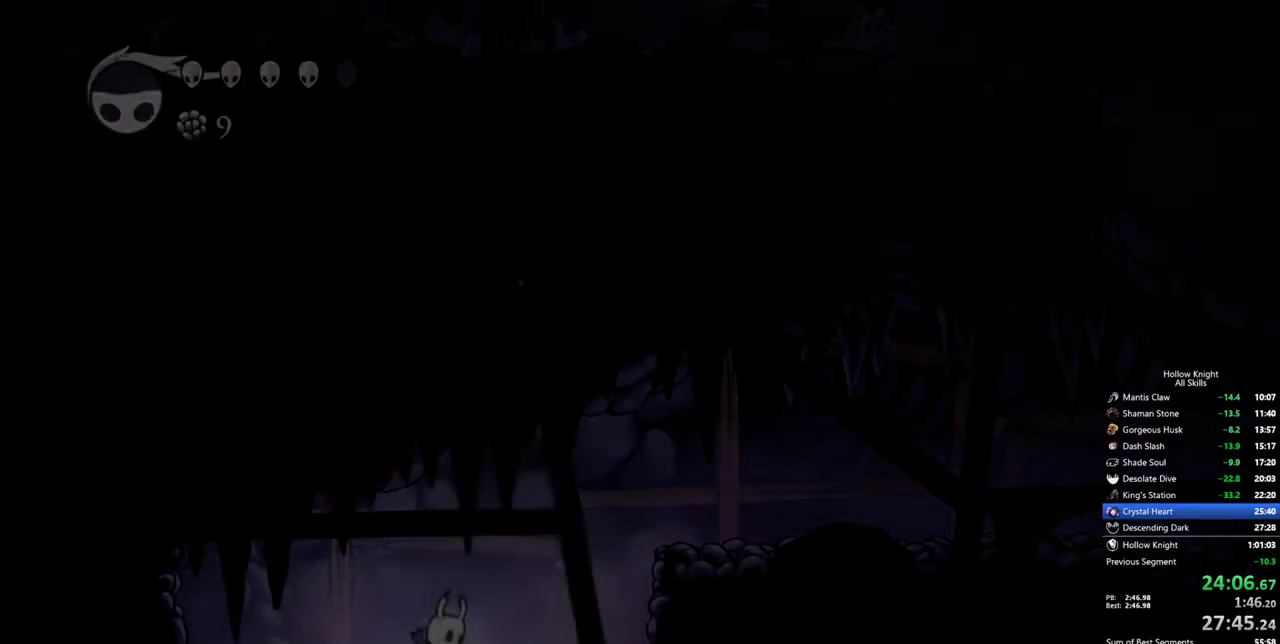
{"keys": ["right"], "events": []}
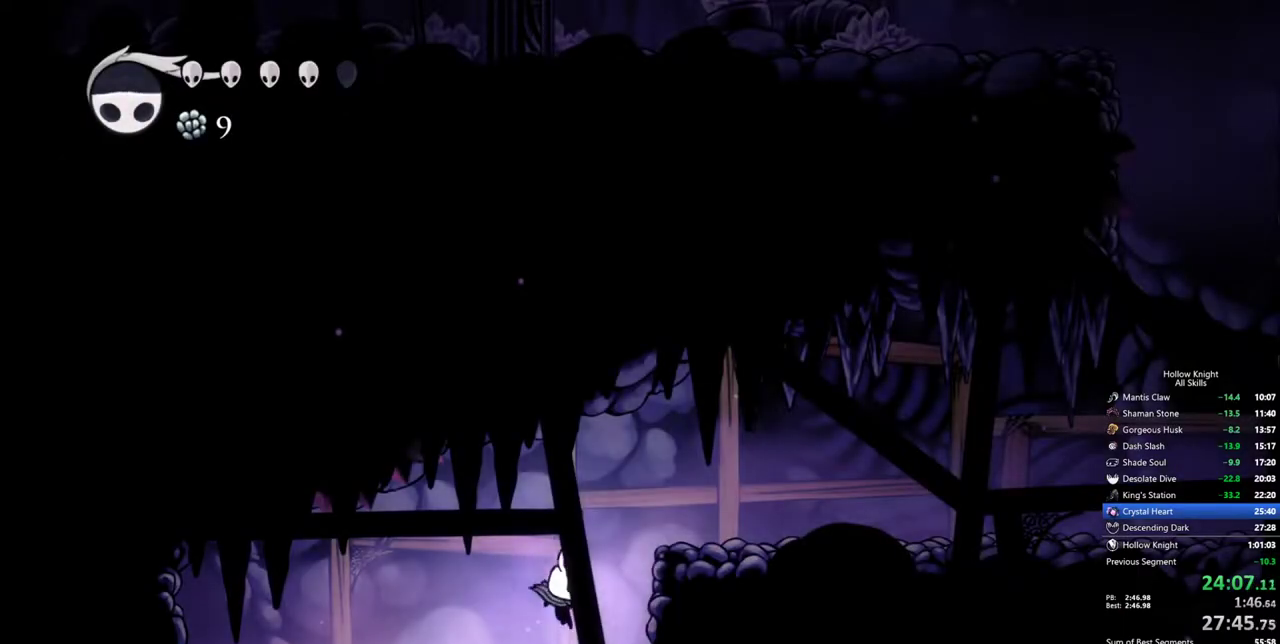
{"keys": ["dash", "right"], "events": [[183, "jump", "down"], [433, "dash", "down"], [467, "jump", "up"]]}
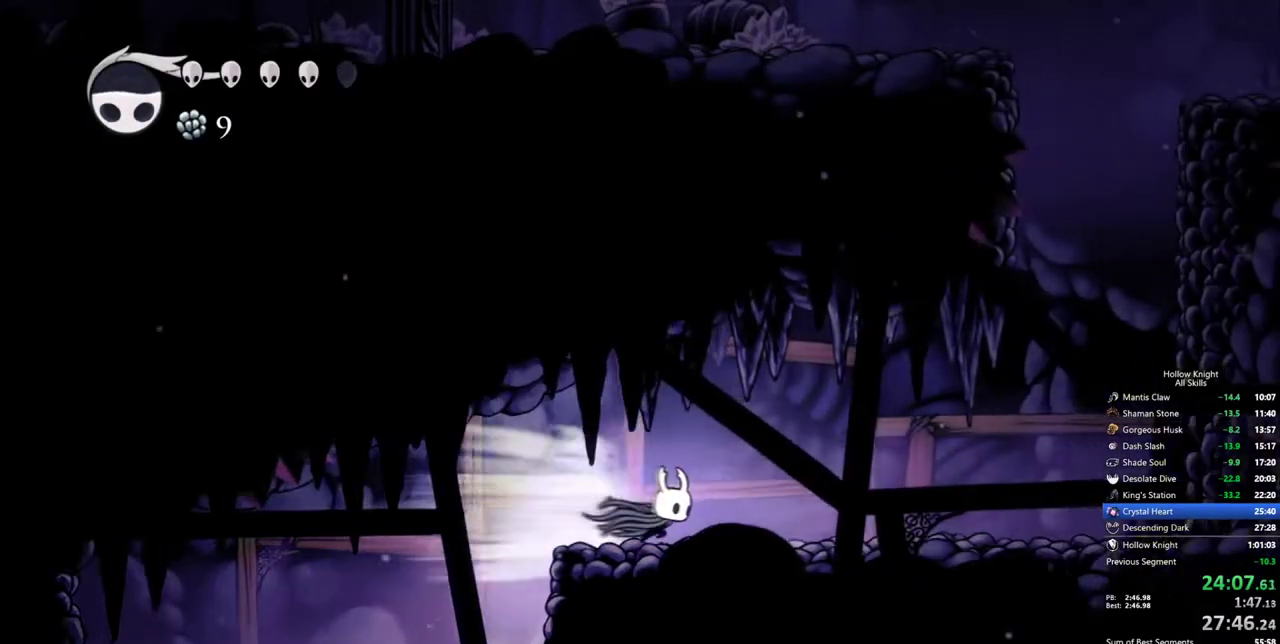
{"keys": ["jump", "right"], "events": [[67, "dash", "up"], [400, "jump", "down"]]}